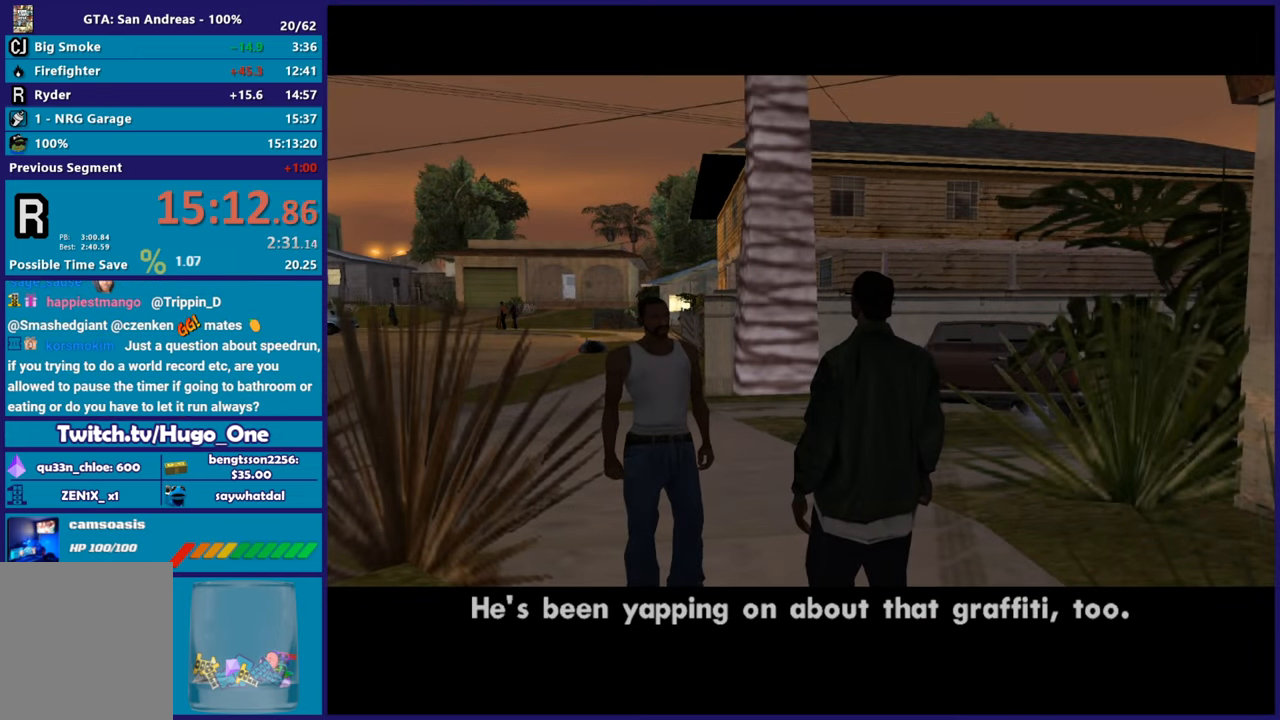
Gameplay with a controller (Xbox layout); each line is a JSON object with the inputs held at the frame after it. "button_events" lists button changes between this image and that frame as [ms after this image, input, new state], when the widget could be followed in between (sticks are given only as held states). This document gives stick clicks only as held states, not as events.
{"buttons": [], "left_stick": "up-left", "right_stick": "center", "button_events": [[50, "A", "up"], [134, "A", "down"], [250, "A", "up"], [351, "A", "down"], [434, "A", "up"]]}
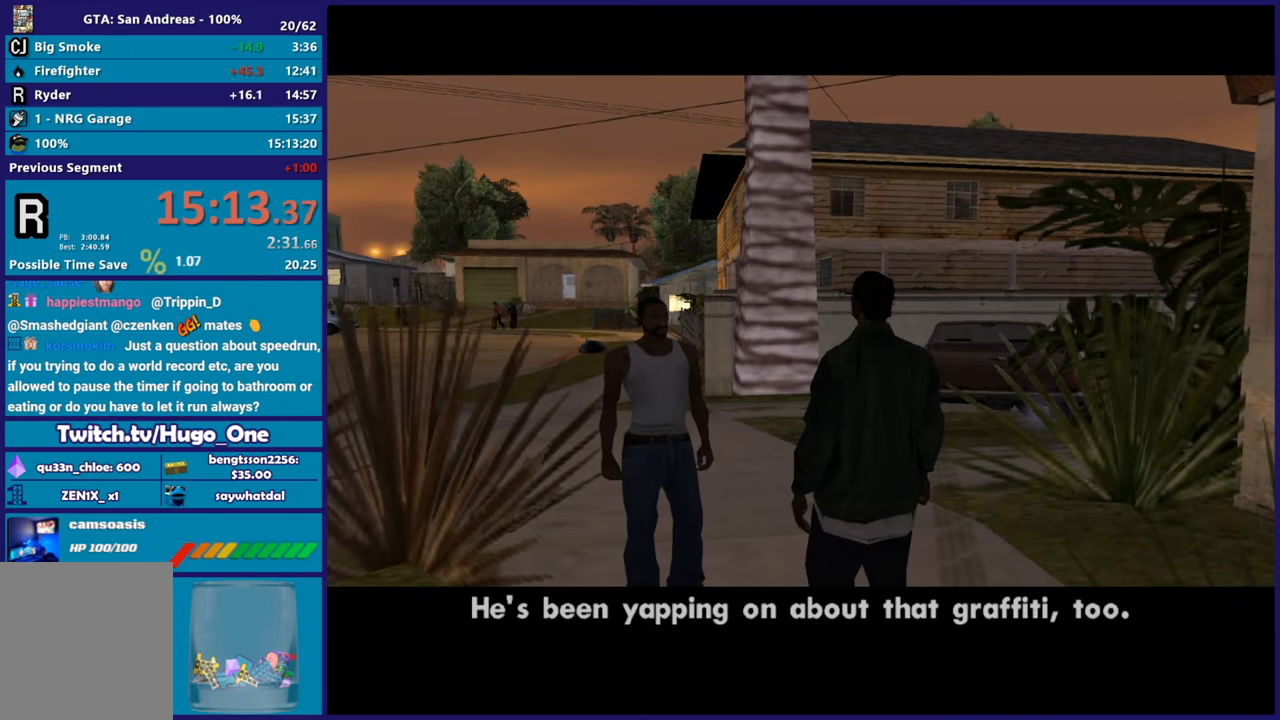
{"buttons": ["A"], "left_stick": "center", "right_stick": "center", "button_events": [[16, "A", "down"], [100, "A", "up"], [200, "A", "down"], [317, "A", "up"], [400, "A", "down"]]}
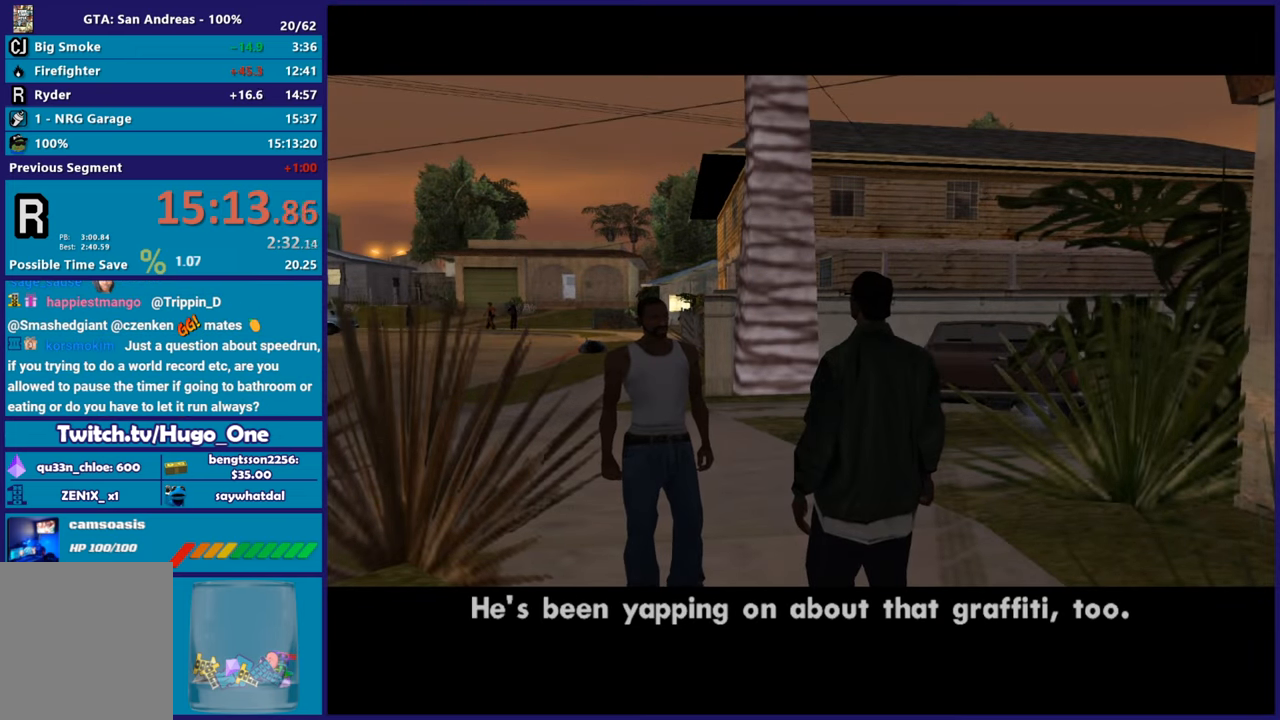
{"buttons": [], "left_stick": "center", "right_stick": "center", "button_events": [[34, "A", "up"], [100, "A", "down"], [234, "A", "up"], [301, "A", "down"], [434, "A", "up"]]}
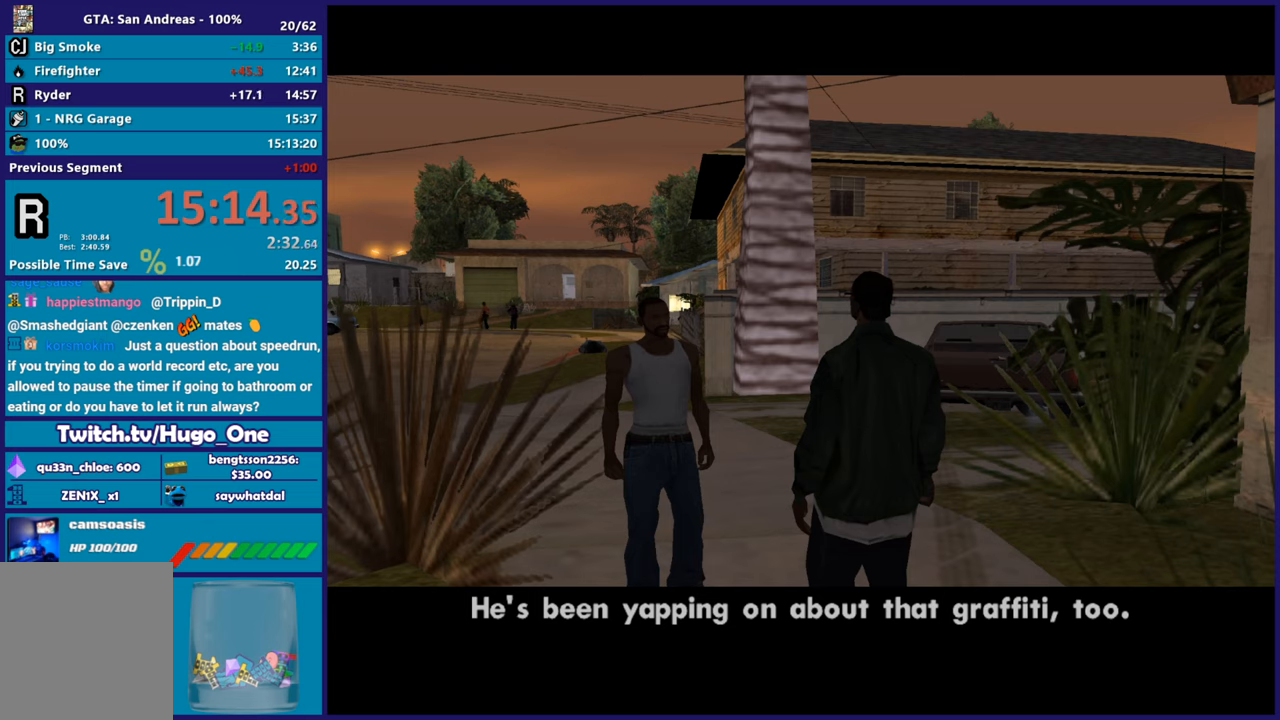
{"buttons": ["A"], "left_stick": "up-left", "right_stick": "center", "button_events": [[16, "A", "down"], [150, "A", "up"], [250, "A", "down"], [350, "A", "up"], [434, "A", "down"]]}
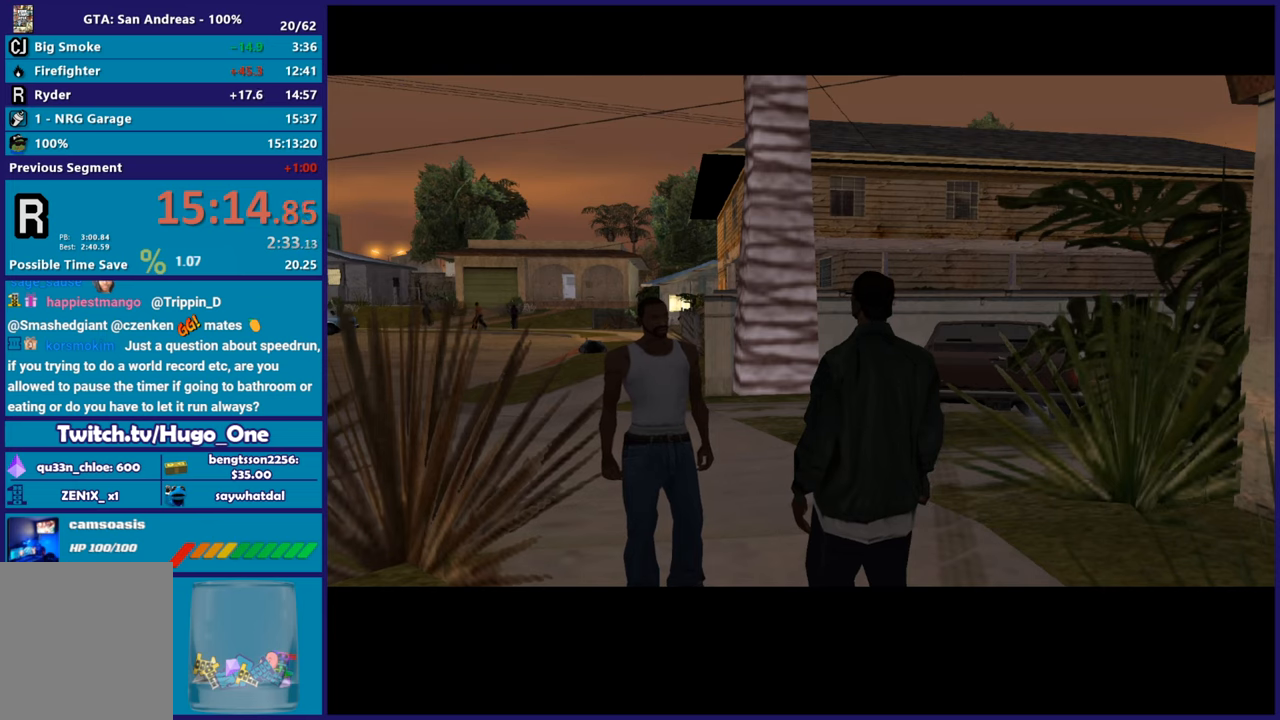
{"buttons": [], "left_stick": "up-left", "right_stick": "center", "button_events": [[34, "A", "up"], [150, "A", "down"], [267, "A", "up"], [351, "A", "down"], [467, "A", "up"]]}
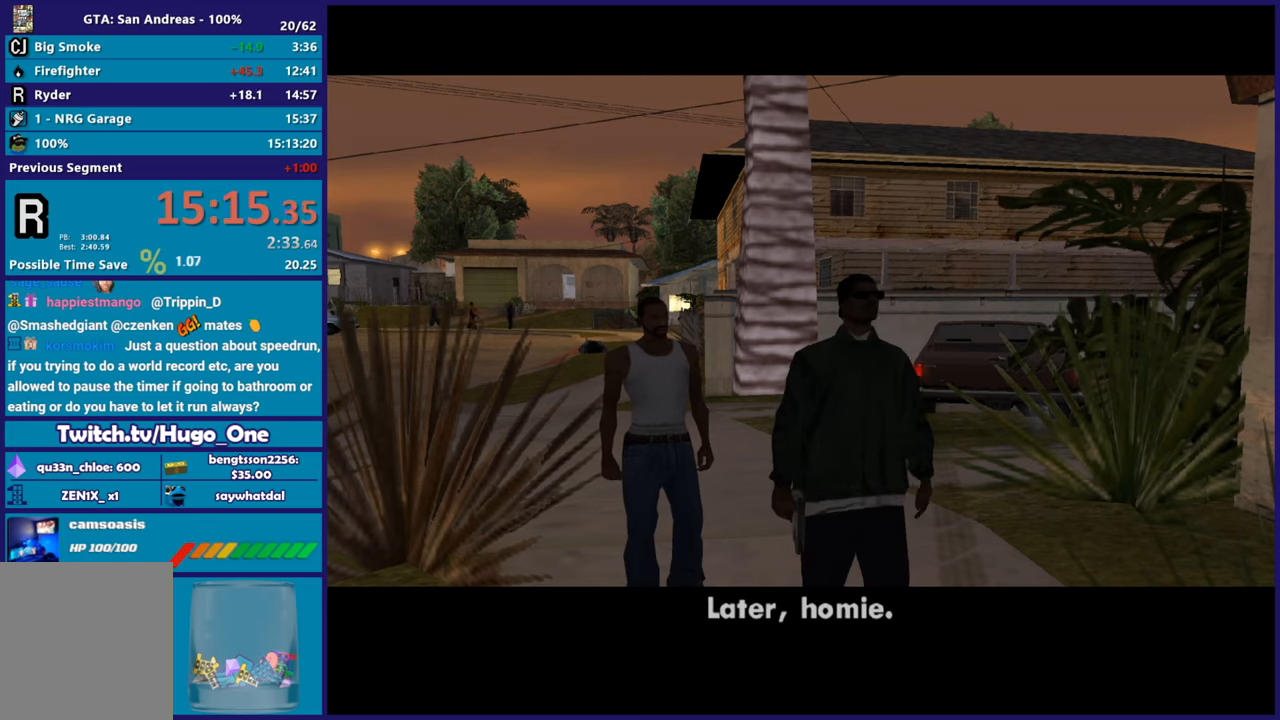
{"buttons": ["A"], "left_stick": "up-left", "right_stick": "center", "button_events": [[66, "A", "down"], [167, "A", "up"], [283, "A", "down"], [367, "A", "up"], [500, "A", "down"]]}
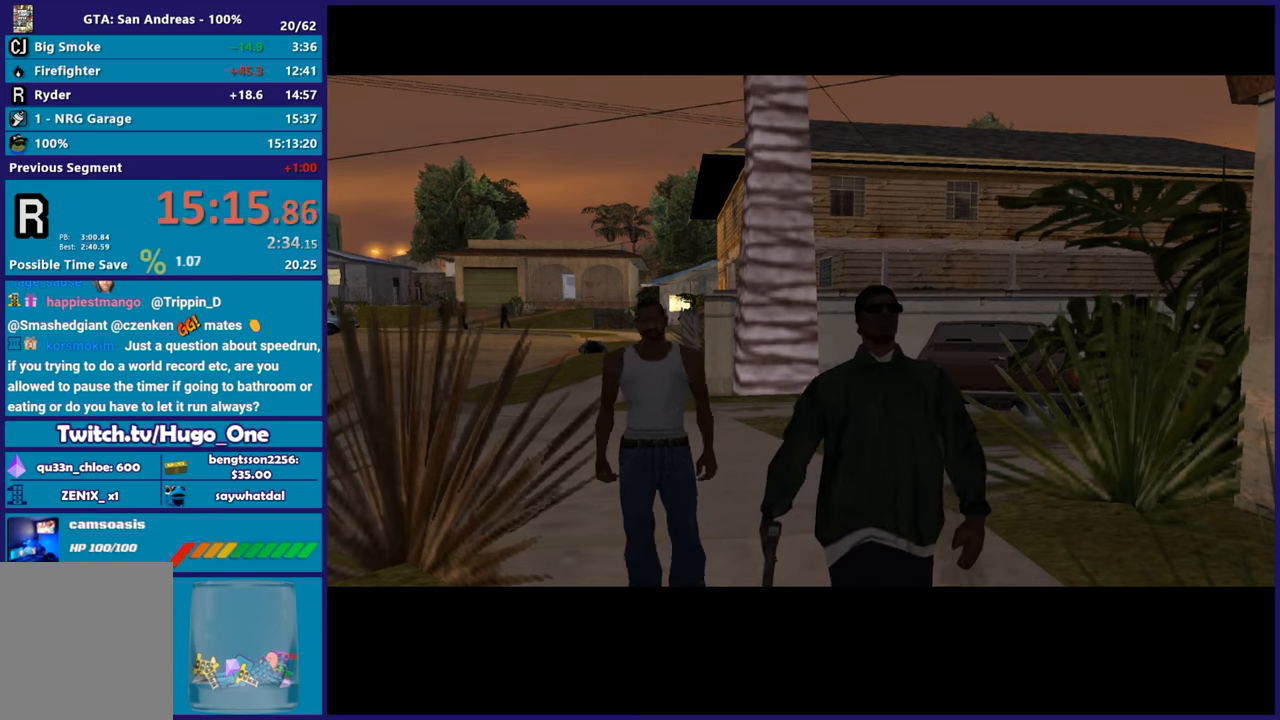
{"buttons": [], "left_stick": "up", "right_stick": "center", "button_events": [[67, "A", "up"], [184, "A", "down"], [284, "A", "up"], [401, "A", "down"], [484, "A", "up"]]}
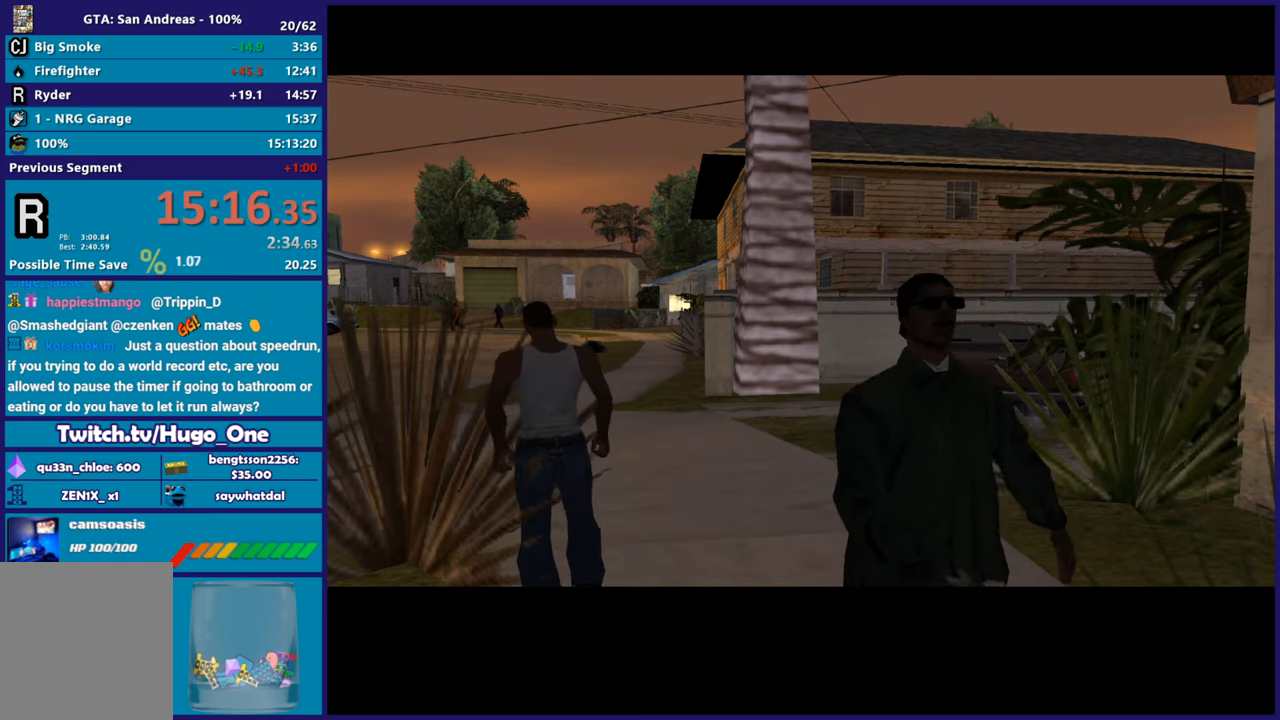
{"buttons": ["A"], "left_stick": "up", "right_stick": "center", "button_events": [[100, "A", "down"], [217, "A", "up"], [283, "A", "down"], [400, "A", "up"], [500, "A", "down"]]}
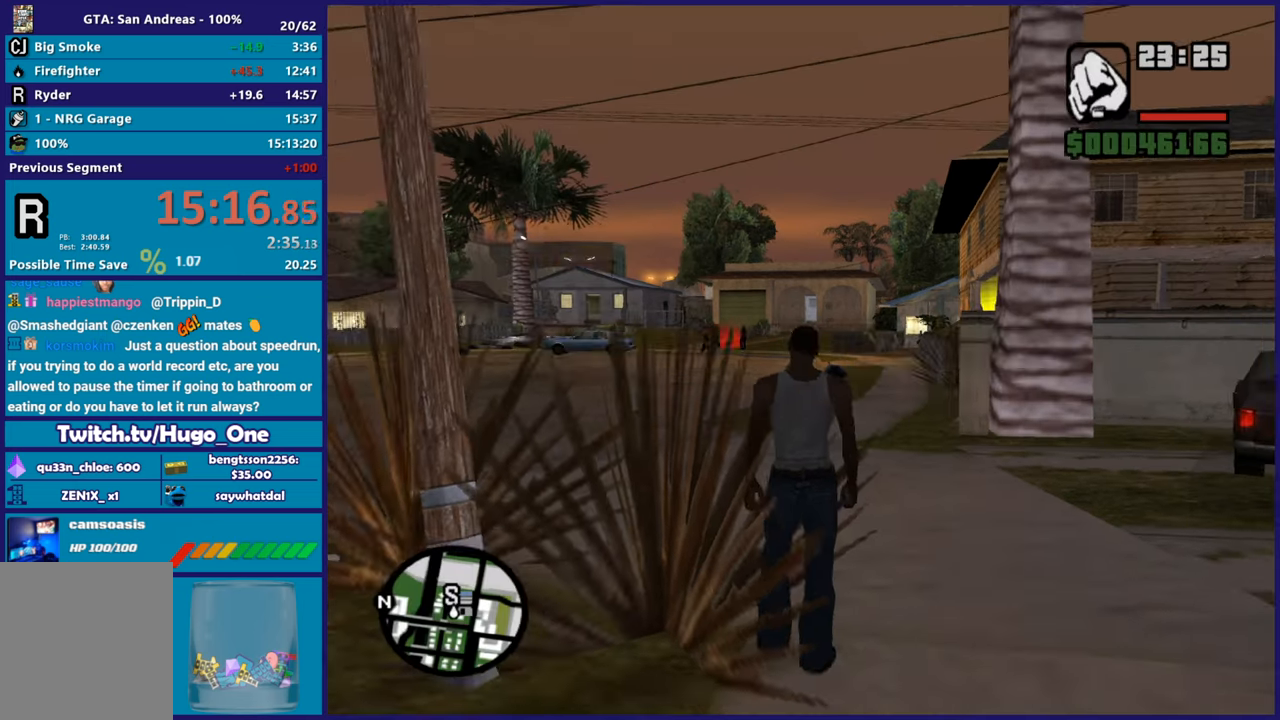
{"buttons": [], "left_stick": "up-left", "right_stick": "center", "button_events": [[100, "A", "up"], [217, "A", "down"], [301, "A", "up"], [384, "A", "down"], [467, "A", "up"]]}
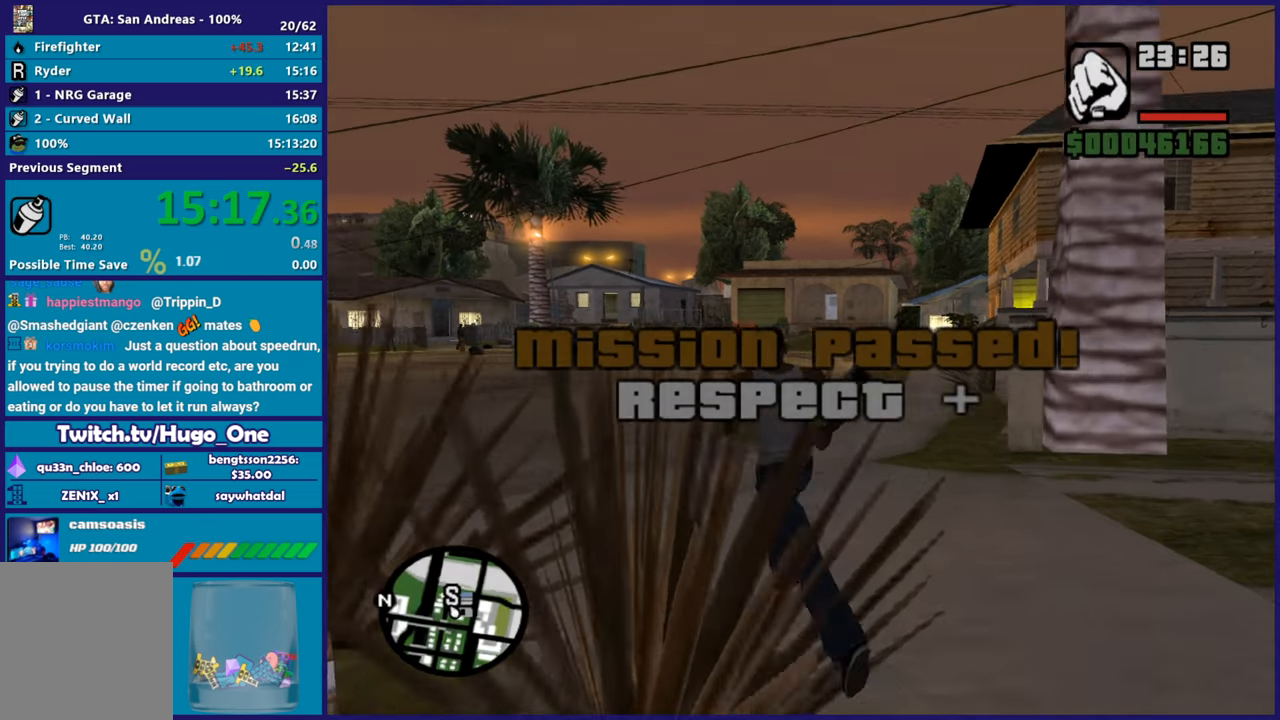
{"buttons": ["A"], "left_stick": "up", "right_stick": "center", "button_events": [[66, "A", "down"], [183, "A", "up"], [267, "A", "down"], [350, "A", "up"], [467, "A", "down"]]}
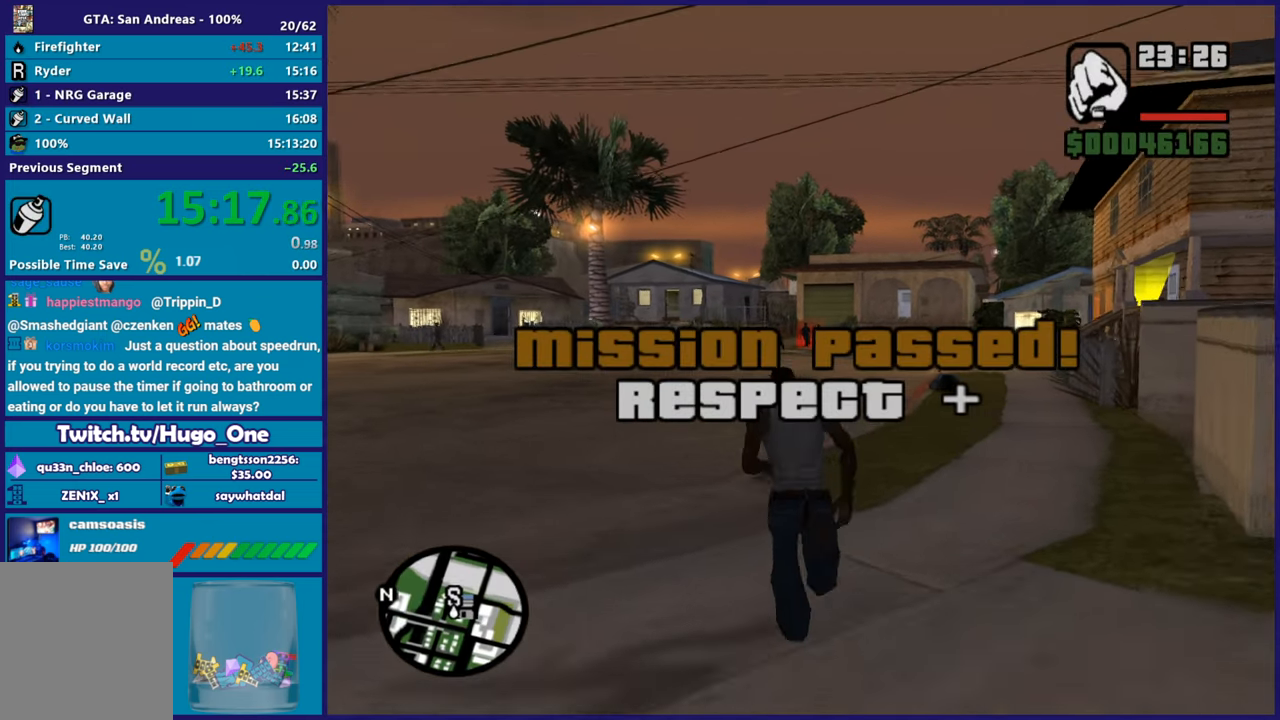
{"buttons": [], "left_stick": "up", "right_stick": "center", "button_events": [[67, "A", "up"], [167, "A", "down"], [267, "A", "up"], [351, "A", "down"], [467, "A", "up"]]}
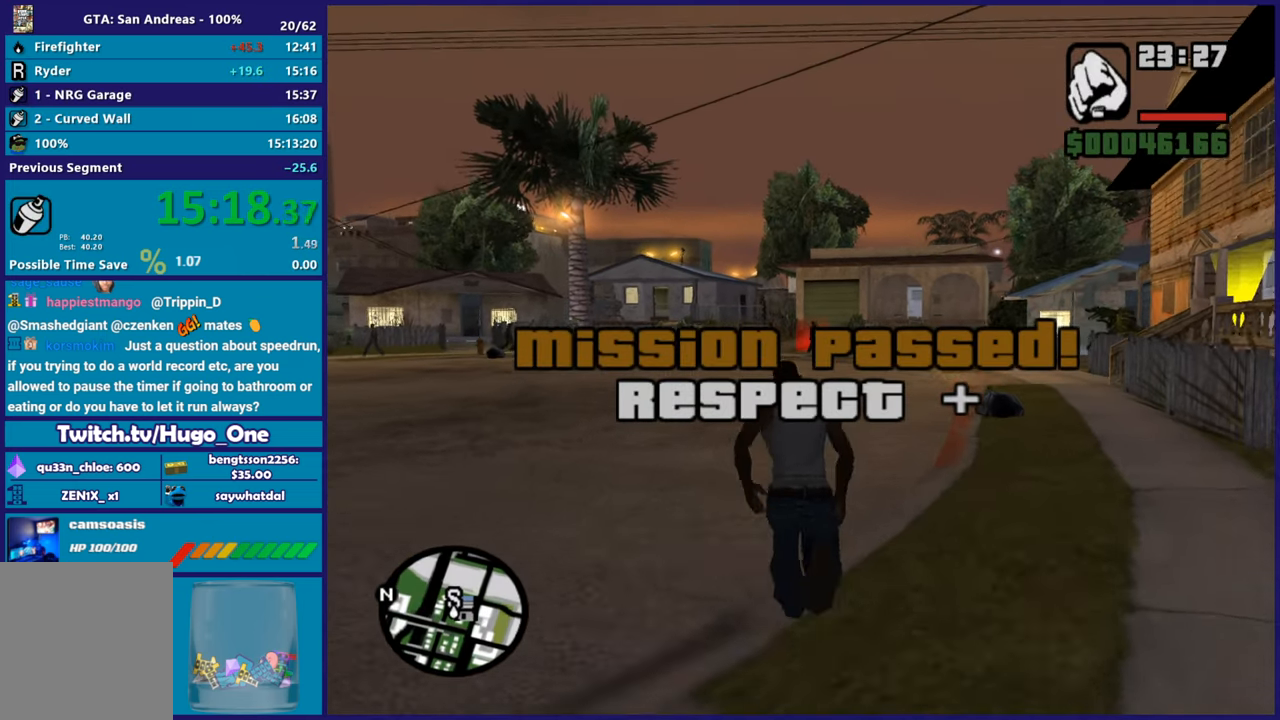
{"buttons": ["A"], "left_stick": "up", "right_stick": "center", "button_events": [[50, "A", "down"], [167, "A", "up"], [267, "A", "down"], [383, "A", "up"], [484, "A", "down"]]}
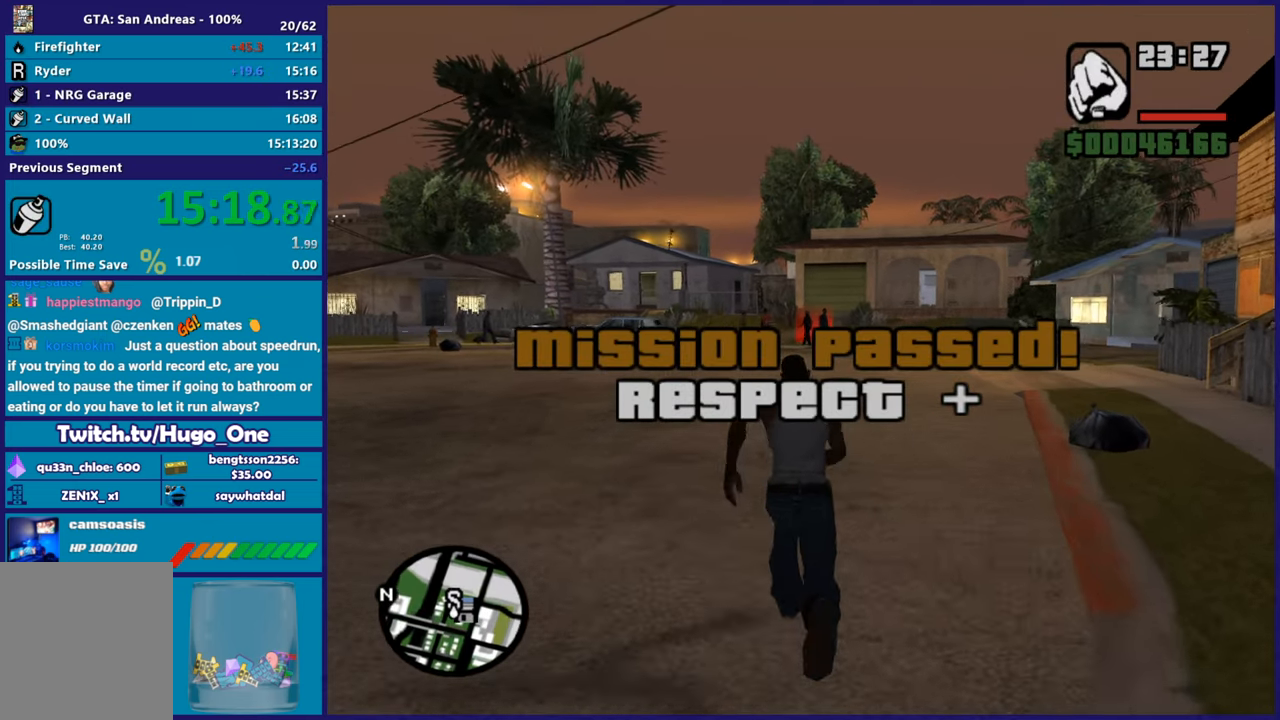
{"buttons": [], "left_stick": "up", "right_stick": "center", "button_events": [[84, "A", "up"], [184, "A", "down"], [284, "A", "up"], [367, "A", "down"], [467, "A", "up"]]}
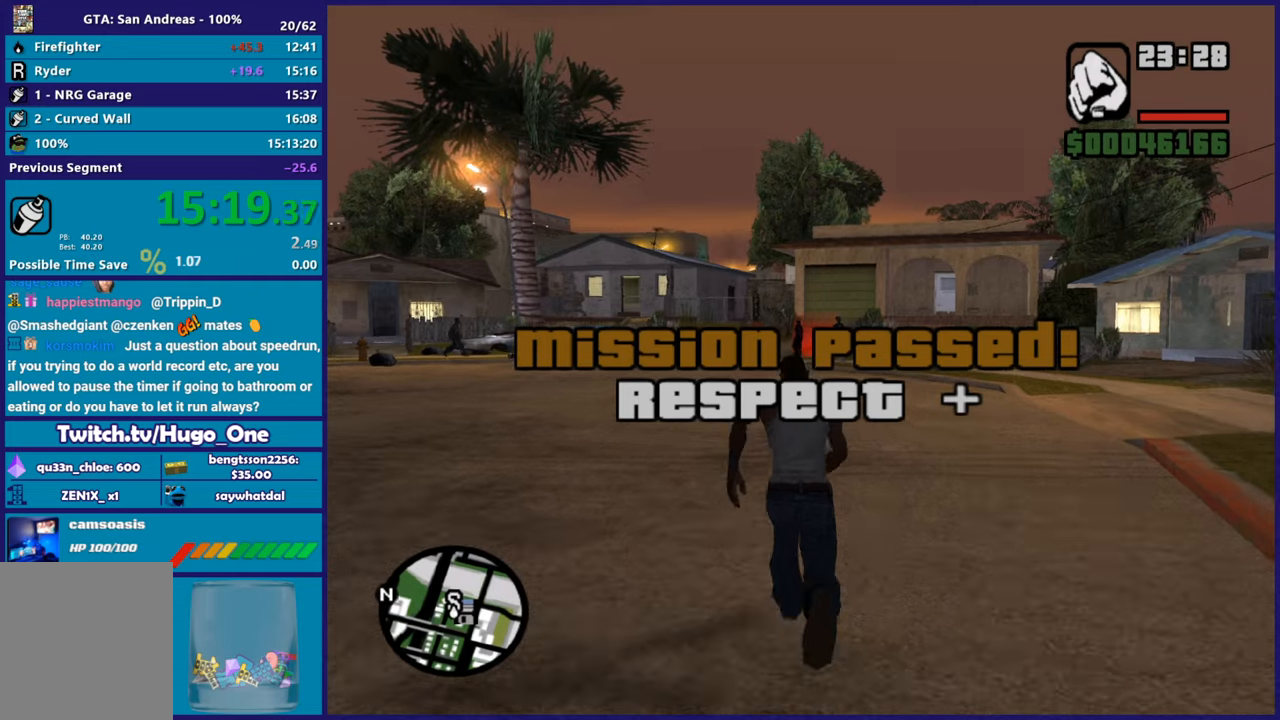
{"buttons": ["A"], "left_stick": "up", "right_stick": "center", "button_events": [[66, "A", "down"], [167, "A", "up"], [267, "A", "down"], [367, "A", "up"], [467, "A", "down"]]}
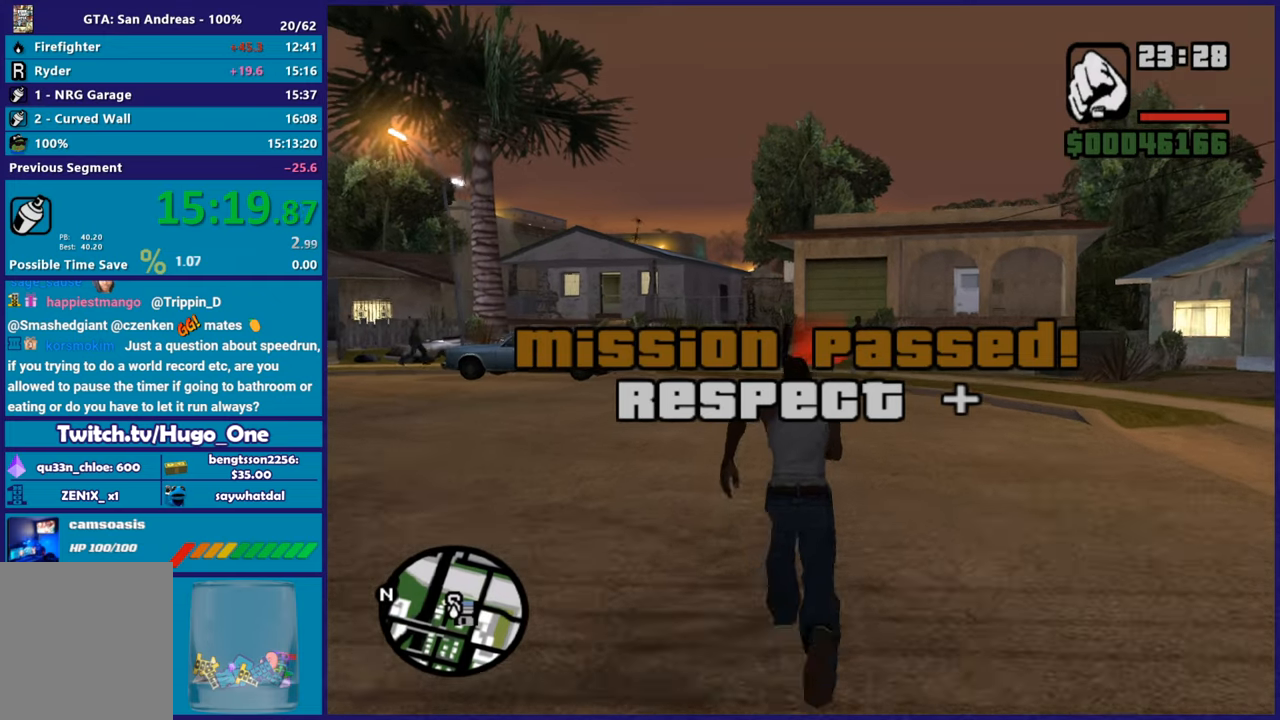
{"buttons": [], "left_stick": "up", "right_stick": "center", "button_events": [[50, "A", "up"], [167, "A", "down"], [234, "A", "up"], [351, "A", "down"], [451, "A", "up"]]}
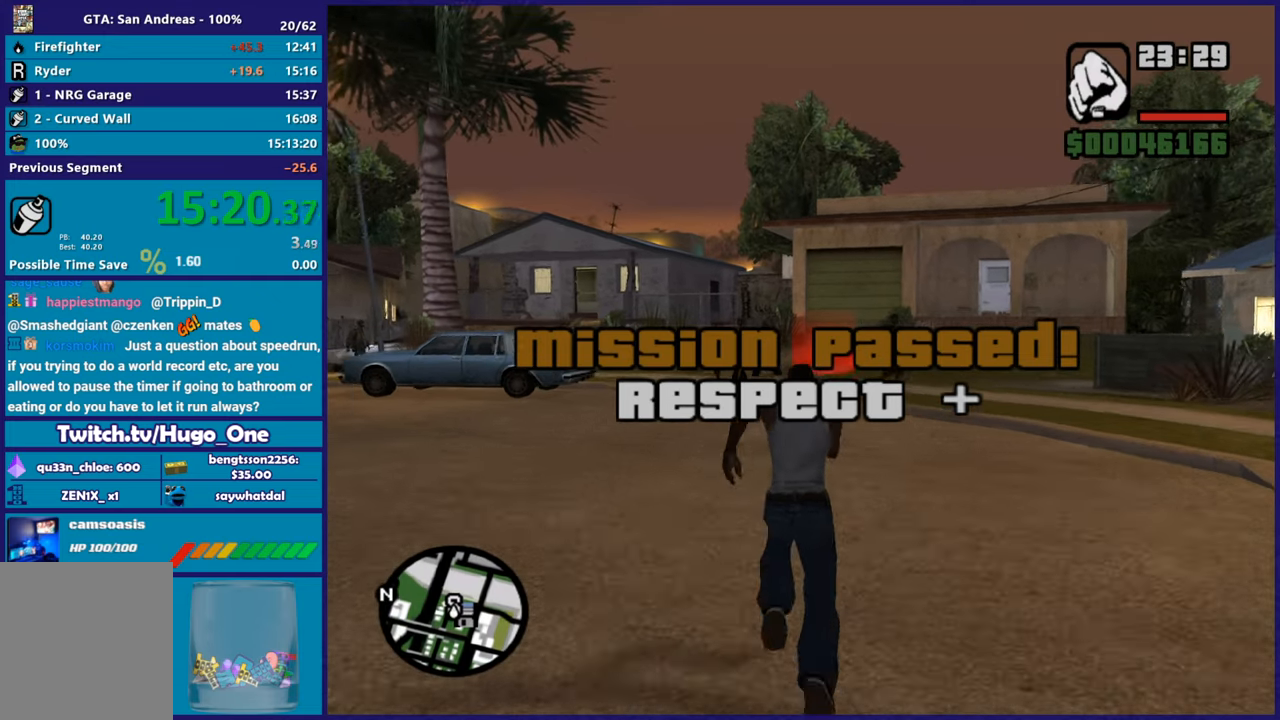
{"buttons": ["A"], "left_stick": "up", "right_stick": "center", "button_events": [[50, "A", "down"], [150, "A", "up"], [250, "A", "down"], [350, "A", "up"], [450, "A", "down"]]}
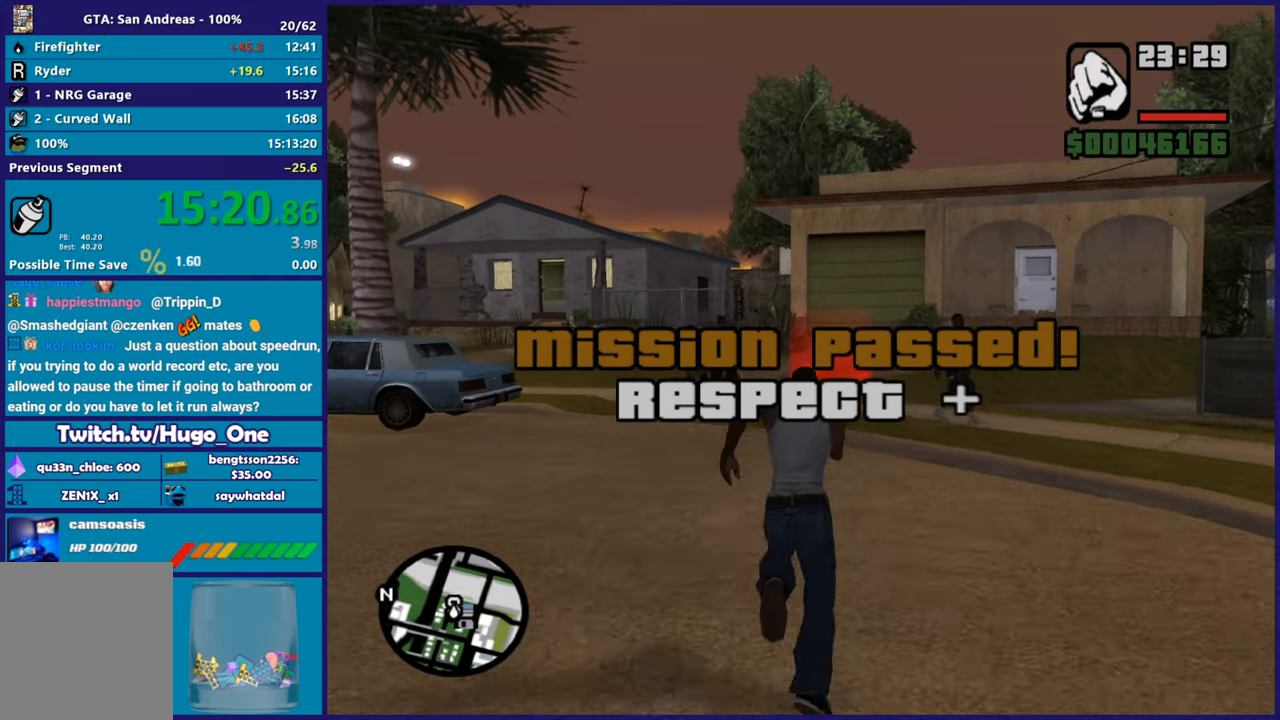
{"buttons": [], "left_stick": "up", "right_stick": "center", "button_events": [[50, "A", "up"], [150, "A", "down"], [250, "A", "up"], [351, "A", "down"], [467, "A", "up"]]}
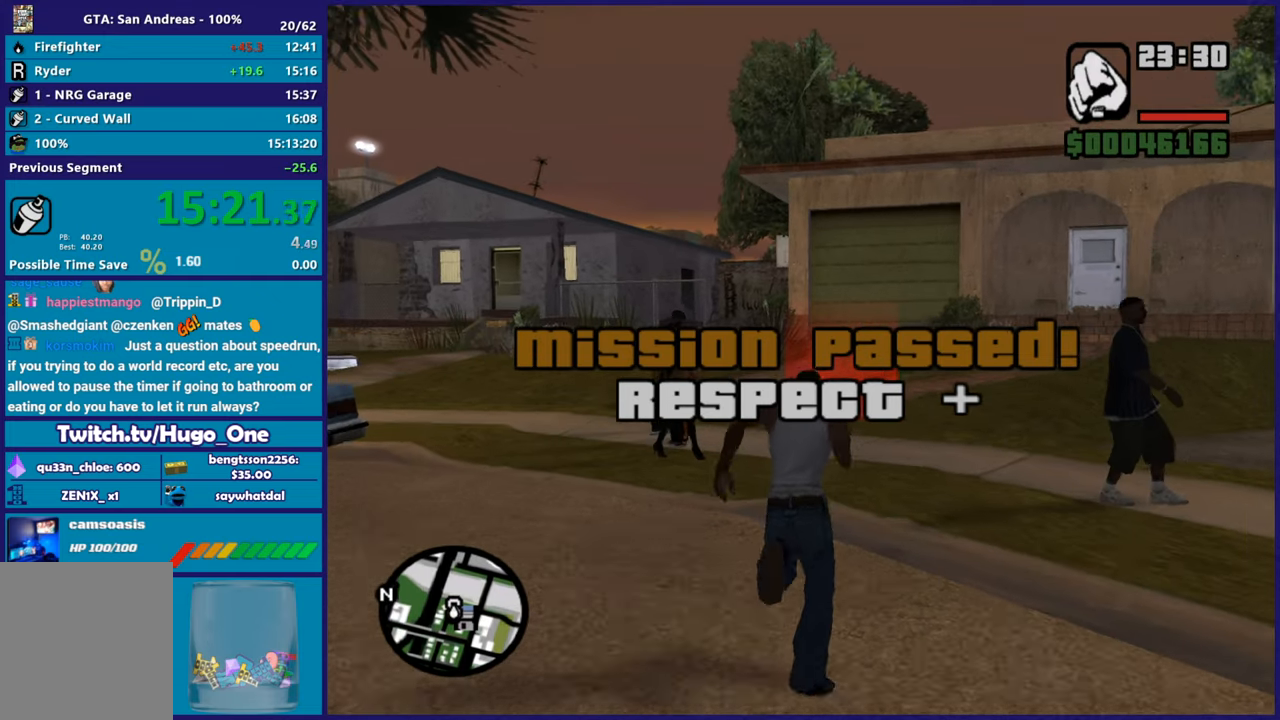
{"buttons": ["A"], "left_stick": "up", "right_stick": "center", "button_events": [[50, "A", "down"], [133, "A", "up"], [233, "A", "down"], [333, "A", "up"], [417, "A", "down"]]}
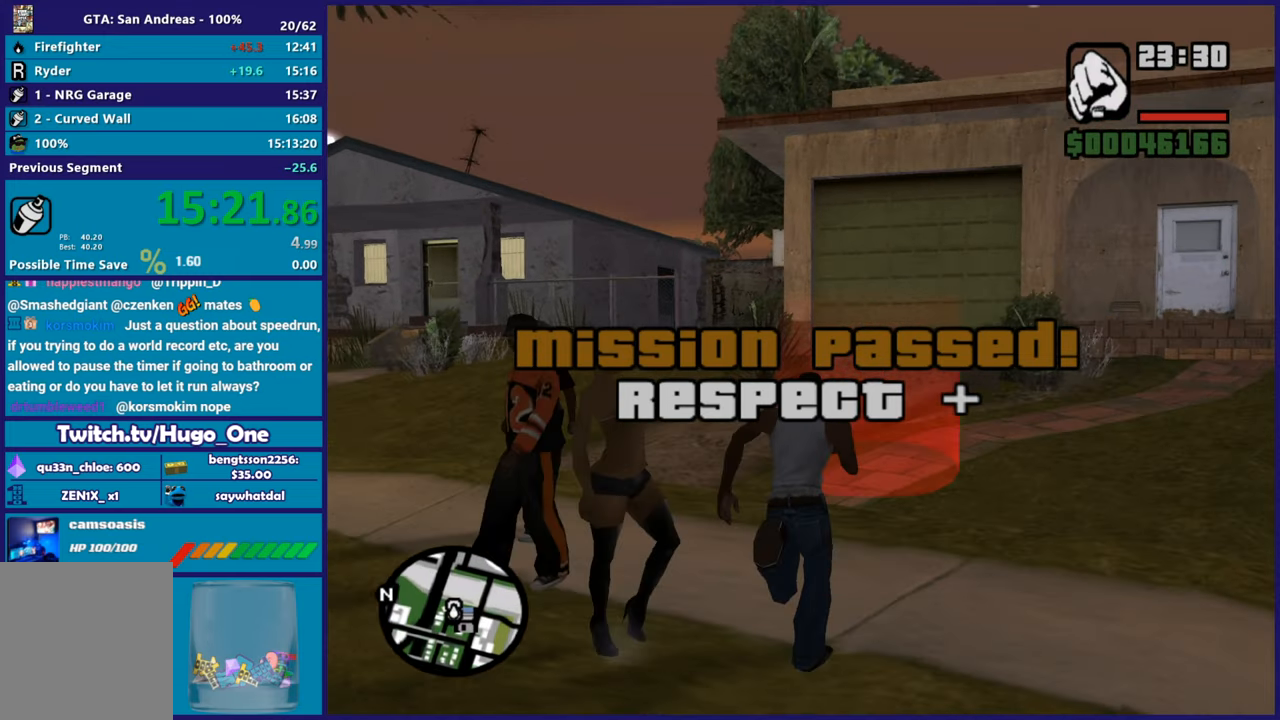
{"buttons": [], "left_stick": "center", "right_stick": "center", "button_events": [[17, "A", "up"], [367, "A", "down"], [467, "A", "up"]]}
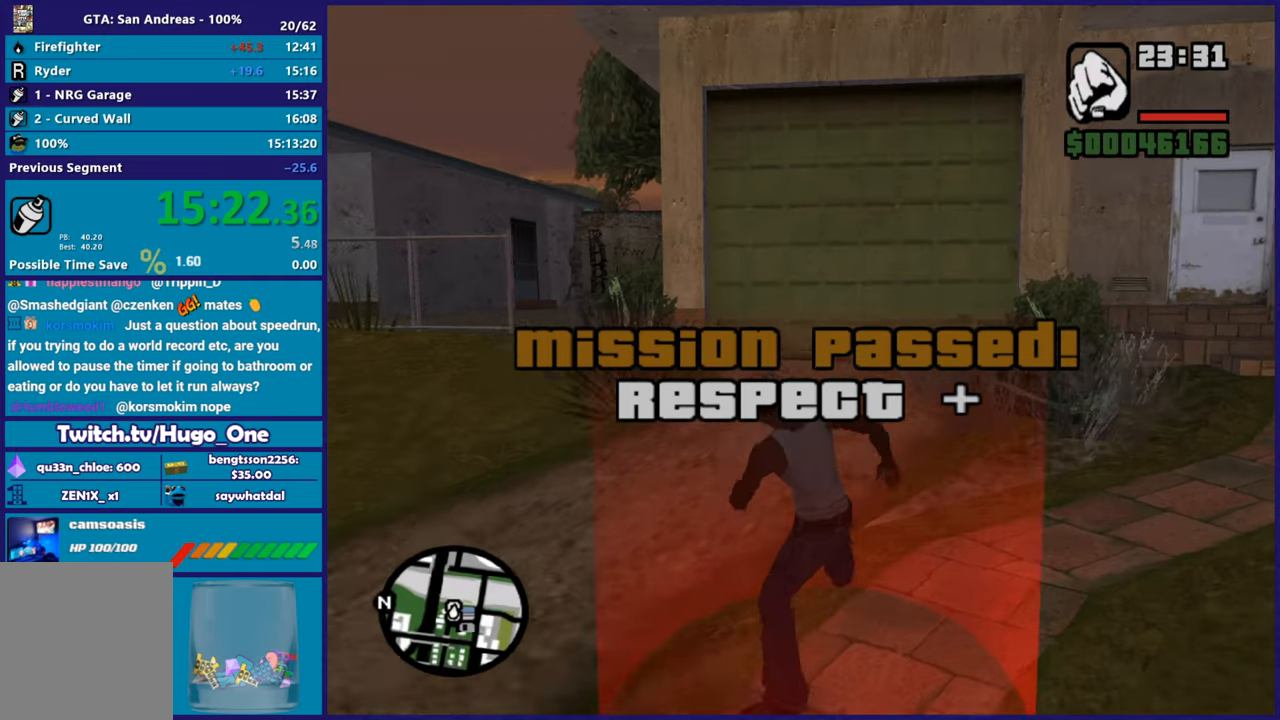
{"buttons": ["A"], "left_stick": "center", "right_stick": "center", "button_events": [[50, "A", "down"], [167, "A", "up"], [267, "A", "down"], [367, "A", "up"], [467, "A", "down"]]}
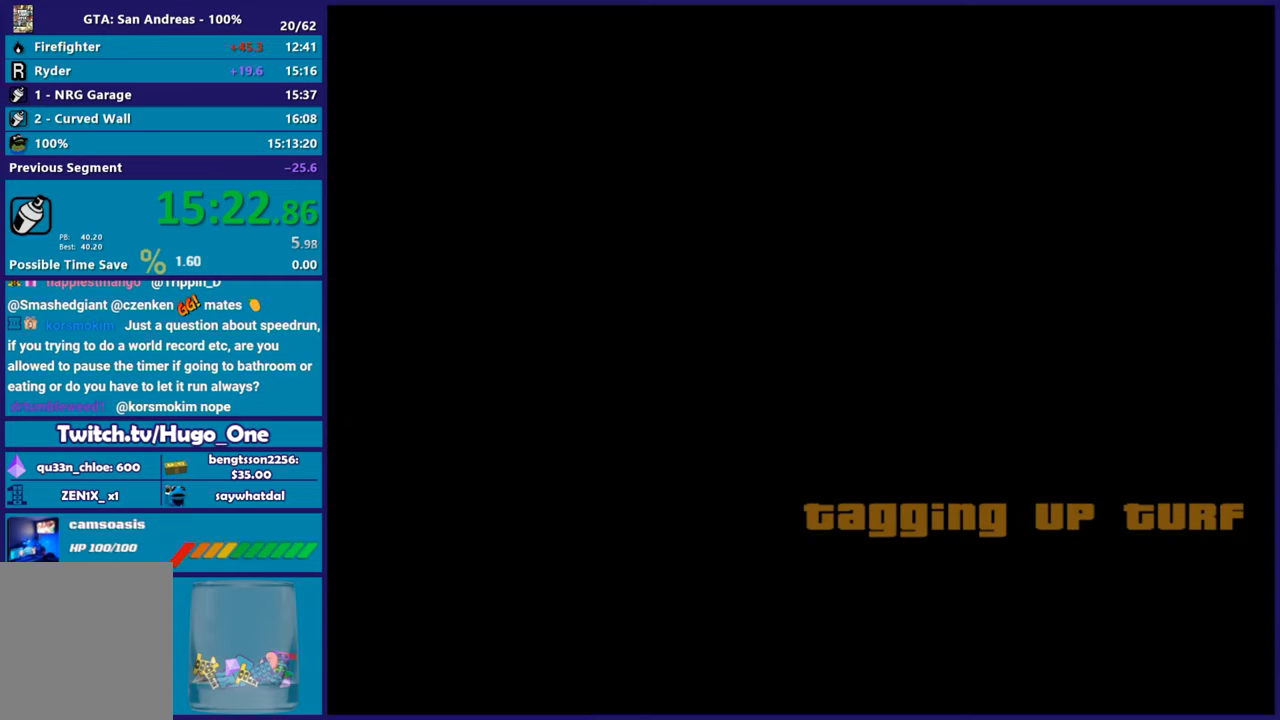
{"buttons": ["A"], "left_stick": "up", "right_stick": "center", "button_events": [[84, "A", "up"], [167, "A", "down"], [301, "A", "up"], [384, "A", "down"]]}
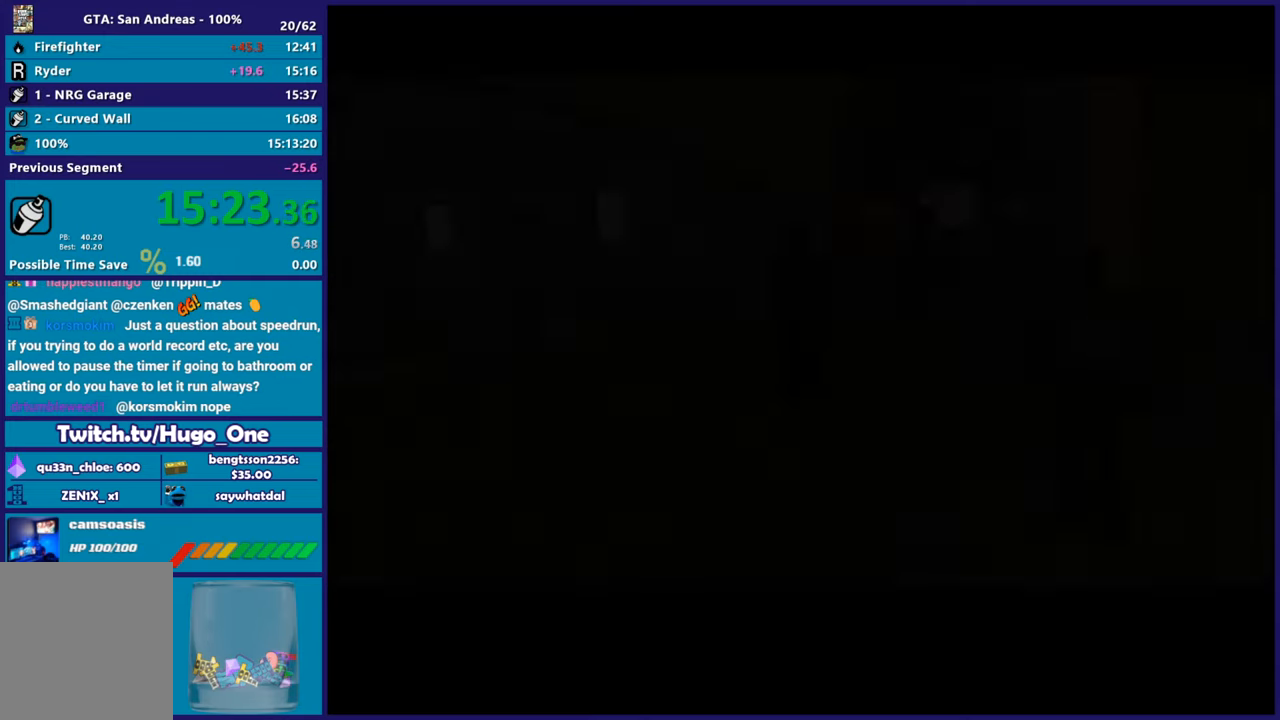
{"buttons": [], "left_stick": "up-left", "right_stick": "center", "button_events": [[16, "A", "up"], [117, "A", "down"], [233, "A", "up"], [333, "A", "down"], [434, "A", "up"]]}
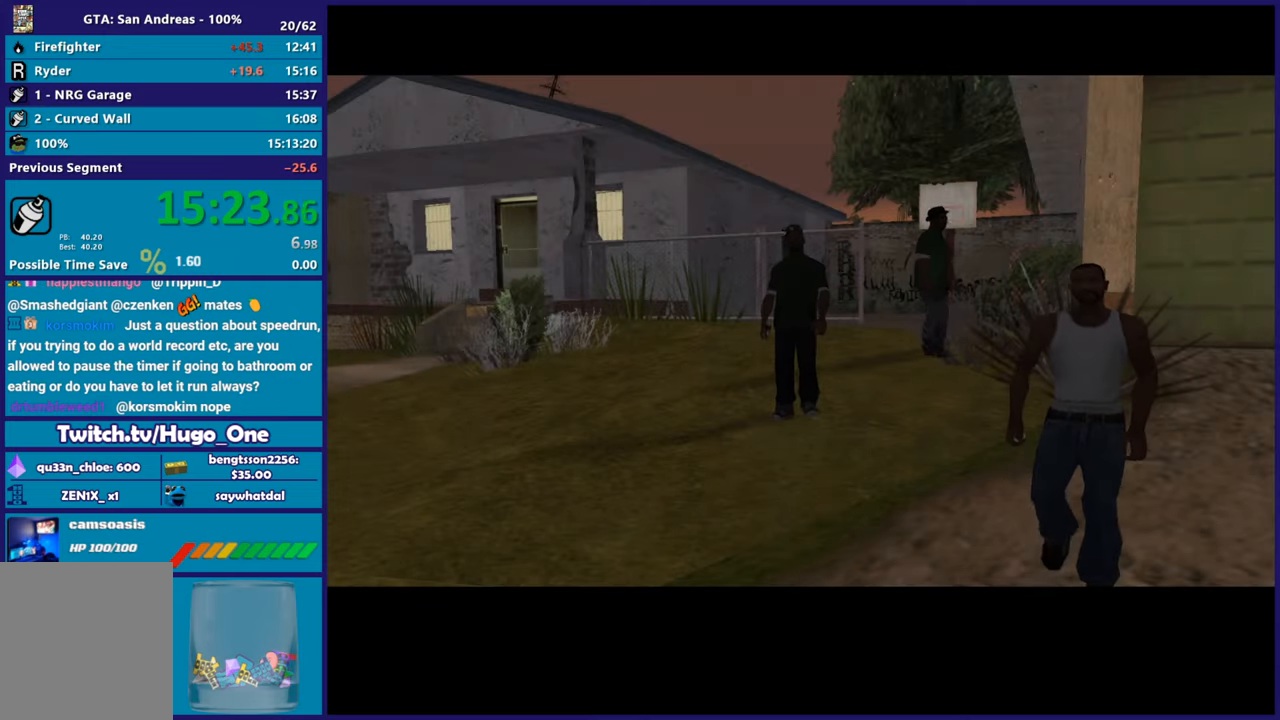
{"buttons": ["A"], "left_stick": "up-left", "right_stick": "center", "button_events": [[34, "A", "down"], [167, "A", "up"], [250, "A", "down"], [367, "A", "up"], [467, "A", "down"]]}
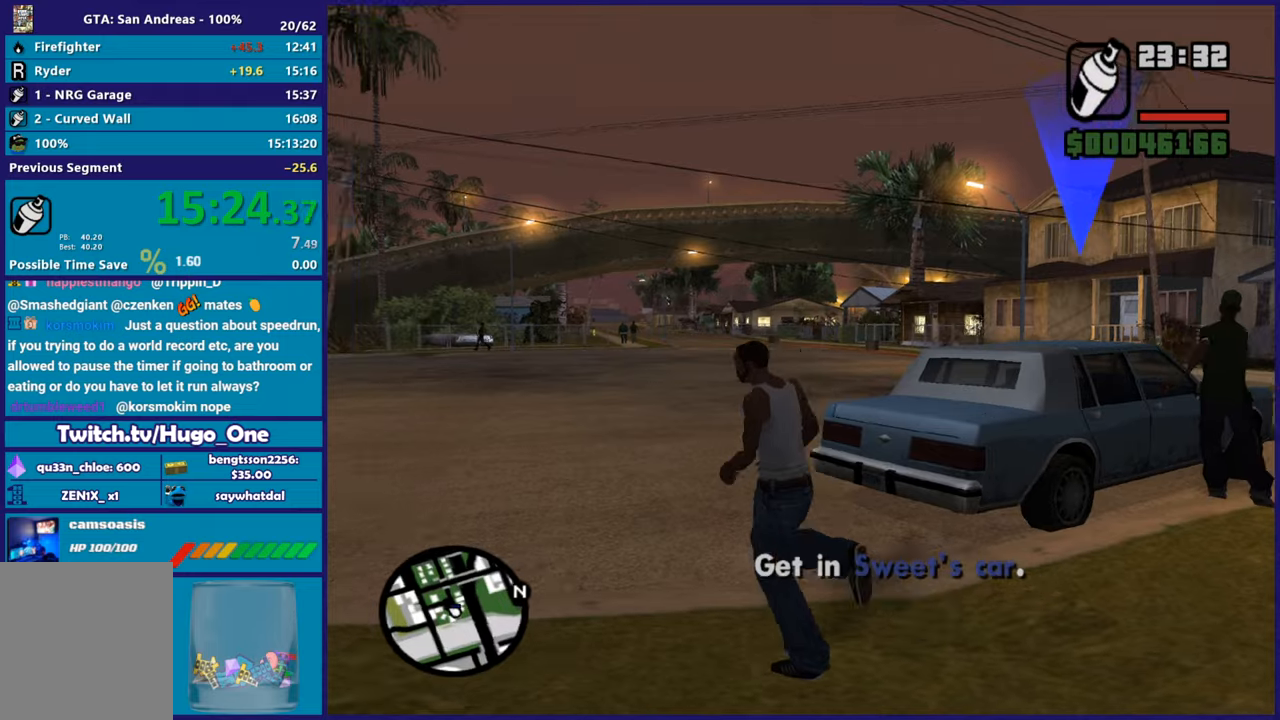
{"buttons": [], "left_stick": "up-right", "right_stick": "center", "button_events": [[83, "A", "up"], [167, "A", "down"], [267, "A", "up"], [367, "A", "down"], [467, "A", "up"]]}
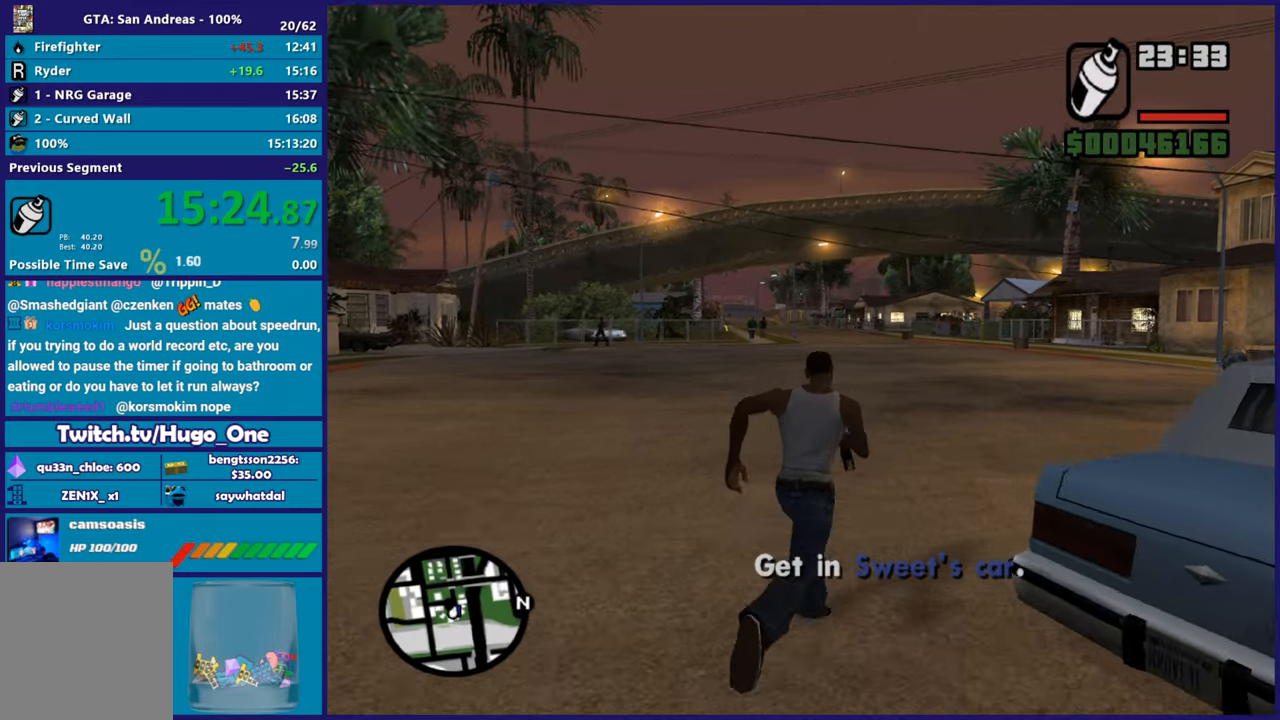
{"buttons": [], "left_stick": "center", "right_stick": "center", "button_events": [[34, "A", "down"], [134, "A", "up"], [217, "Y", "down"], [317, "Y", "up"], [401, "Y", "down"], [484, "Y", "up"]]}
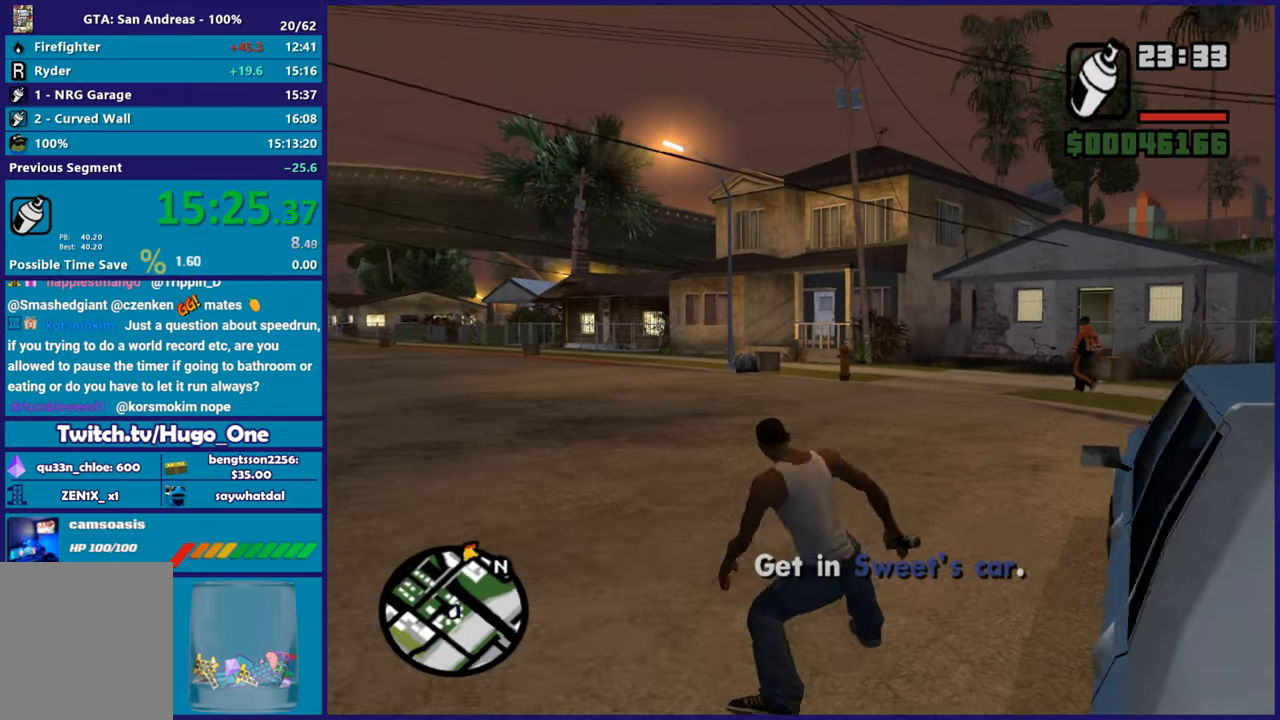
{"buttons": ["Y"], "left_stick": "center", "right_stick": "center", "button_events": [[66, "Y", "down"], [167, "Y", "up"], [233, "Y", "down"], [350, "Y", "up"], [417, "Y", "down"]]}
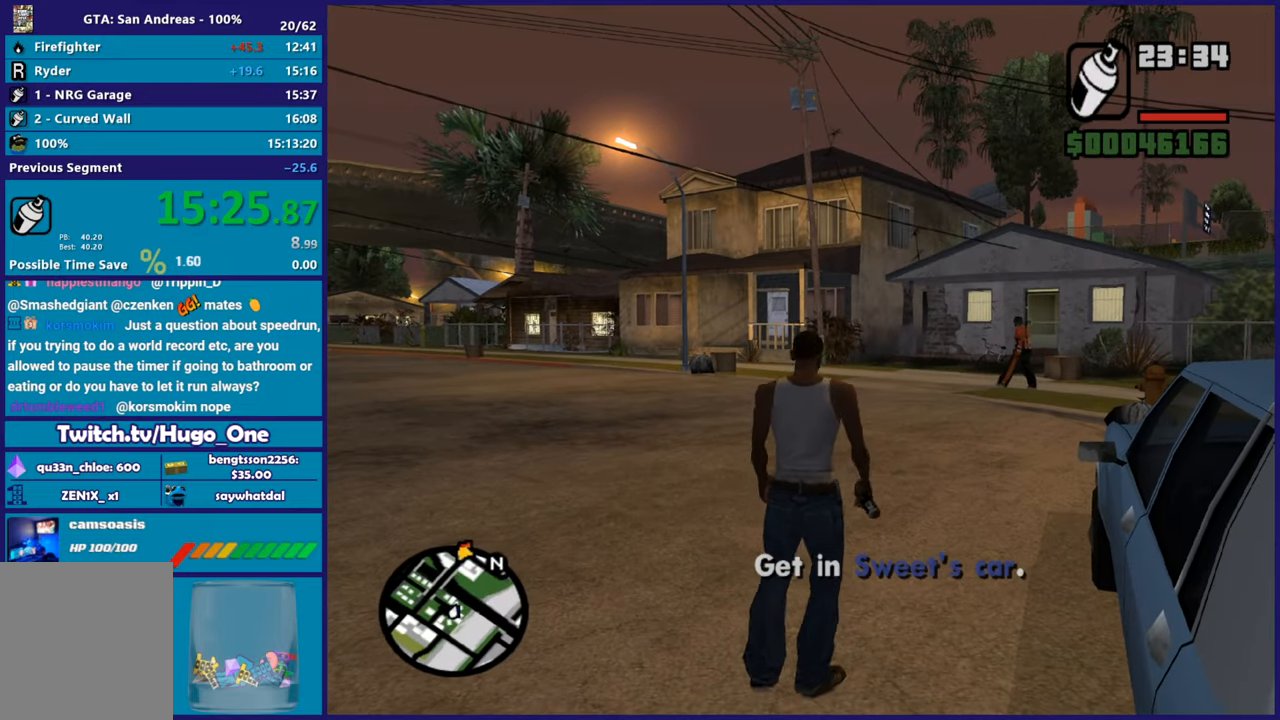
{"buttons": [], "left_stick": "center", "right_stick": "center", "button_events": [[34, "Y", "up"], [117, "Y", "down"], [234, "Y", "up"], [301, "Y", "down"], [417, "Y", "up"]]}
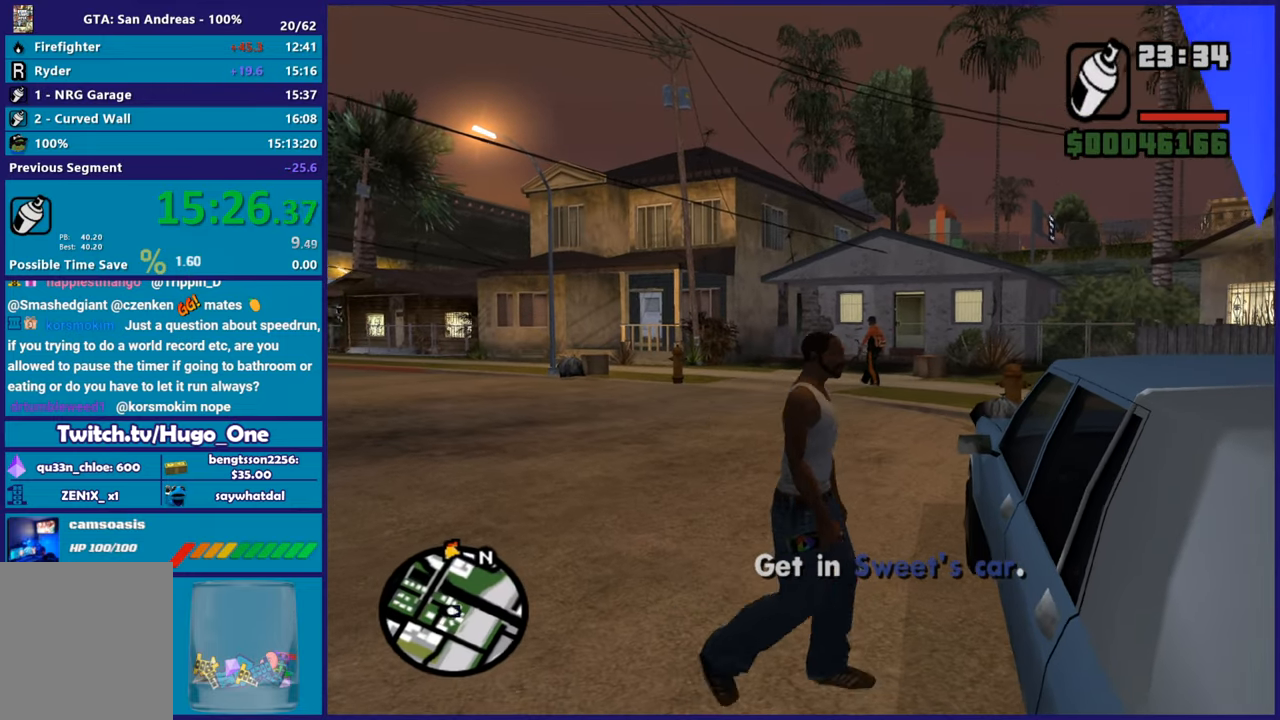
{"buttons": [], "left_stick": "center", "right_stick": "center", "button_events": []}
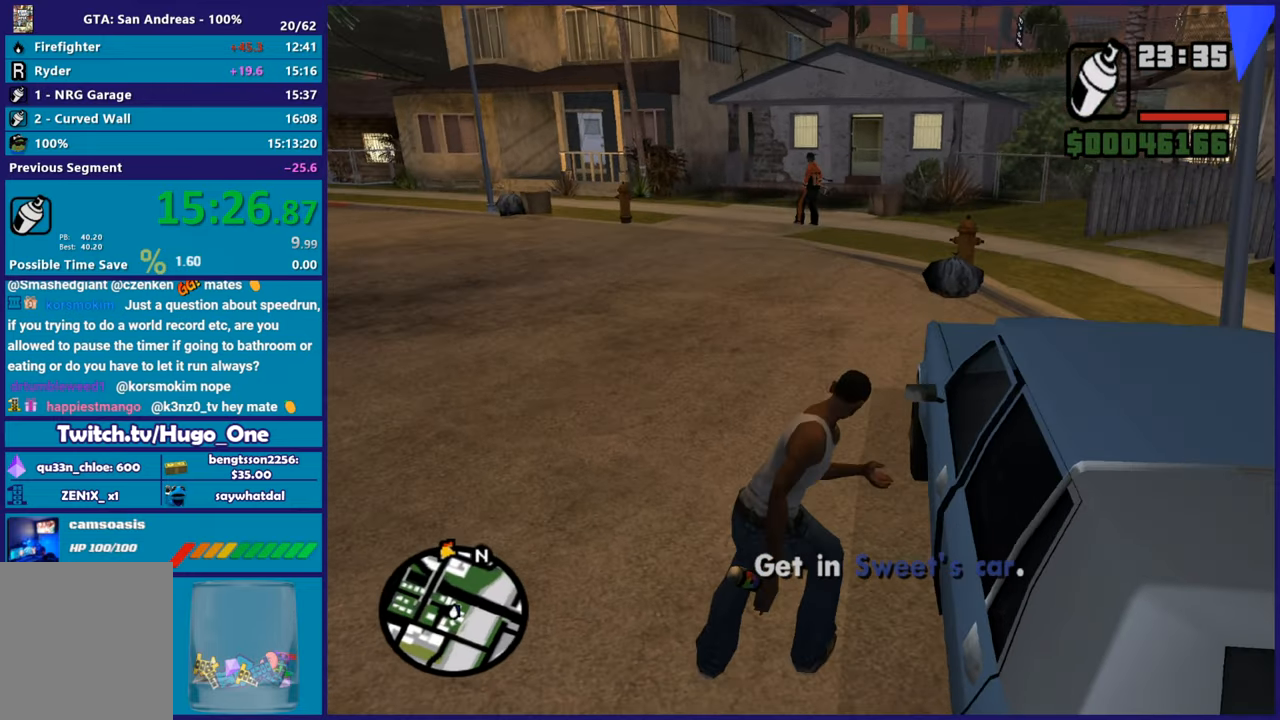
{"buttons": [], "left_stick": "center", "right_stick": "center", "button_events": []}
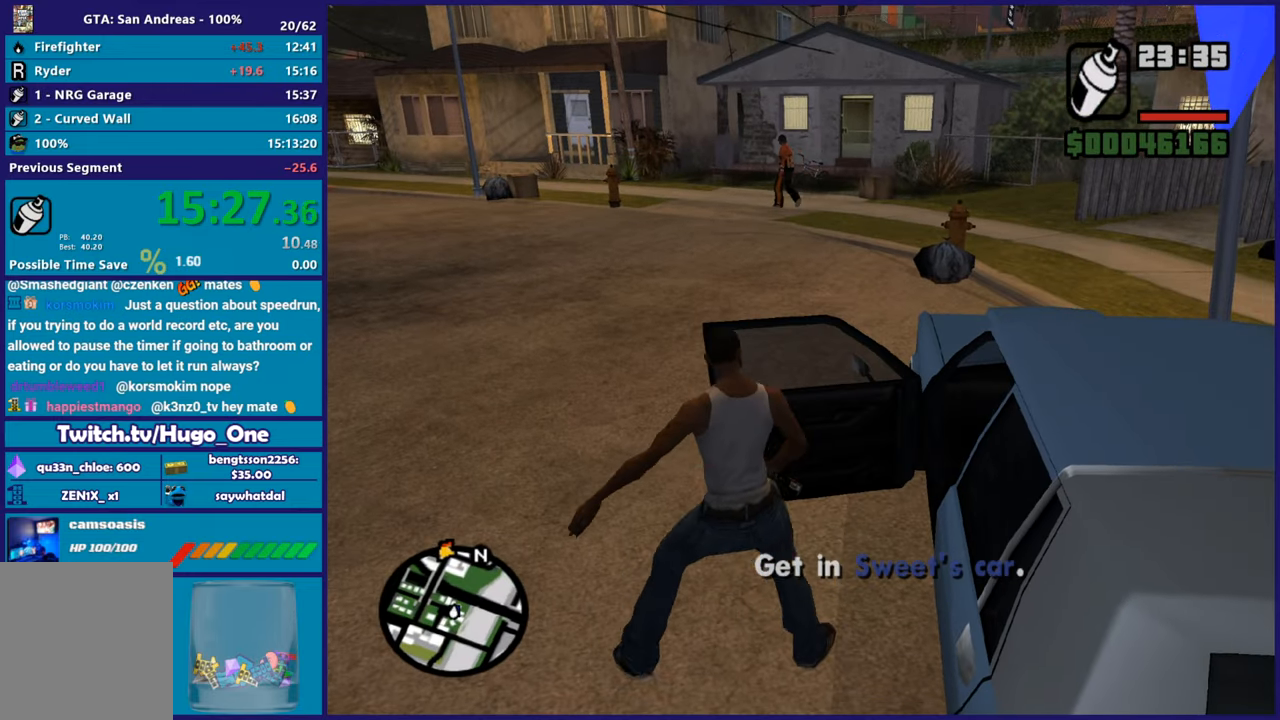
{"buttons": [], "left_stick": "center", "right_stick": "center", "button_events": []}